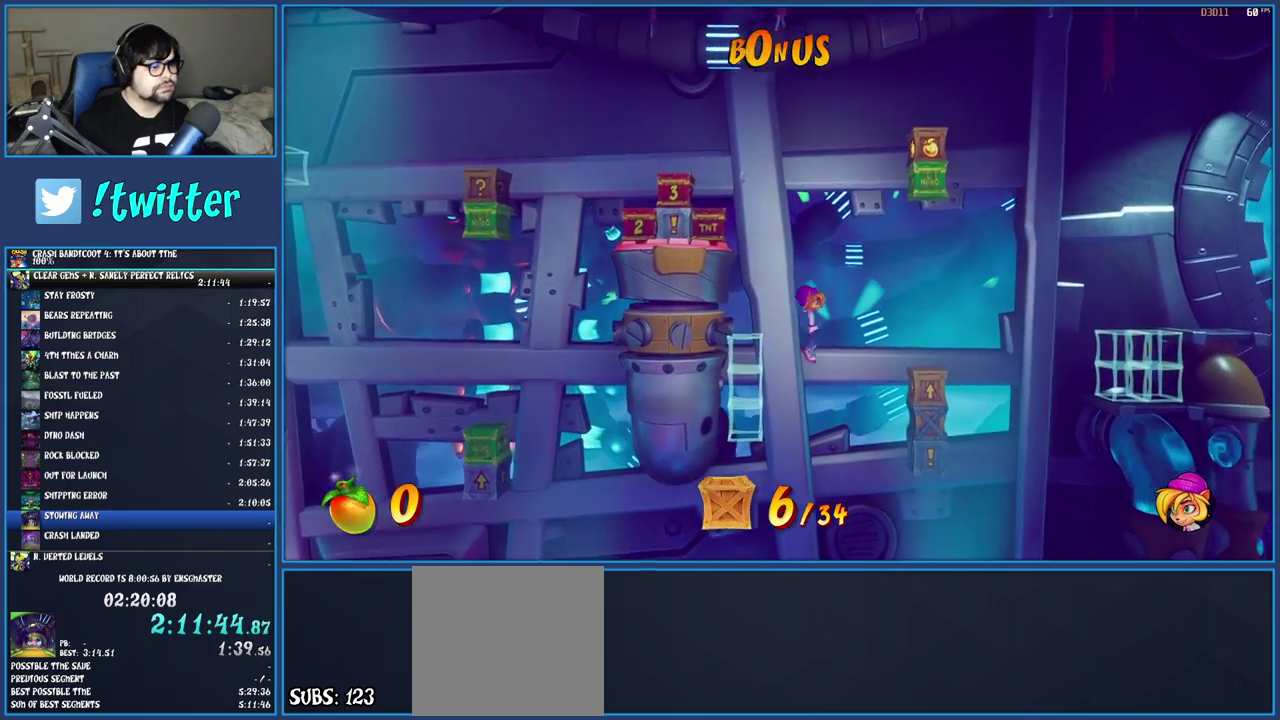
Gameplay with a controller (PlayStation layout); each line is a JSON object with the inputs held at the frame after it. "events" lists button and stick changes between this image and that frame as [ms after this image, input, new state], when the widget could be followed in between. Not read: L3 R3.
{"buttons": [], "left_stick": "right", "right_stick": "center", "events": [[33, "left_stick", "right"], [67, "CROSS", "down"], [233, "CROSS", "up"]]}
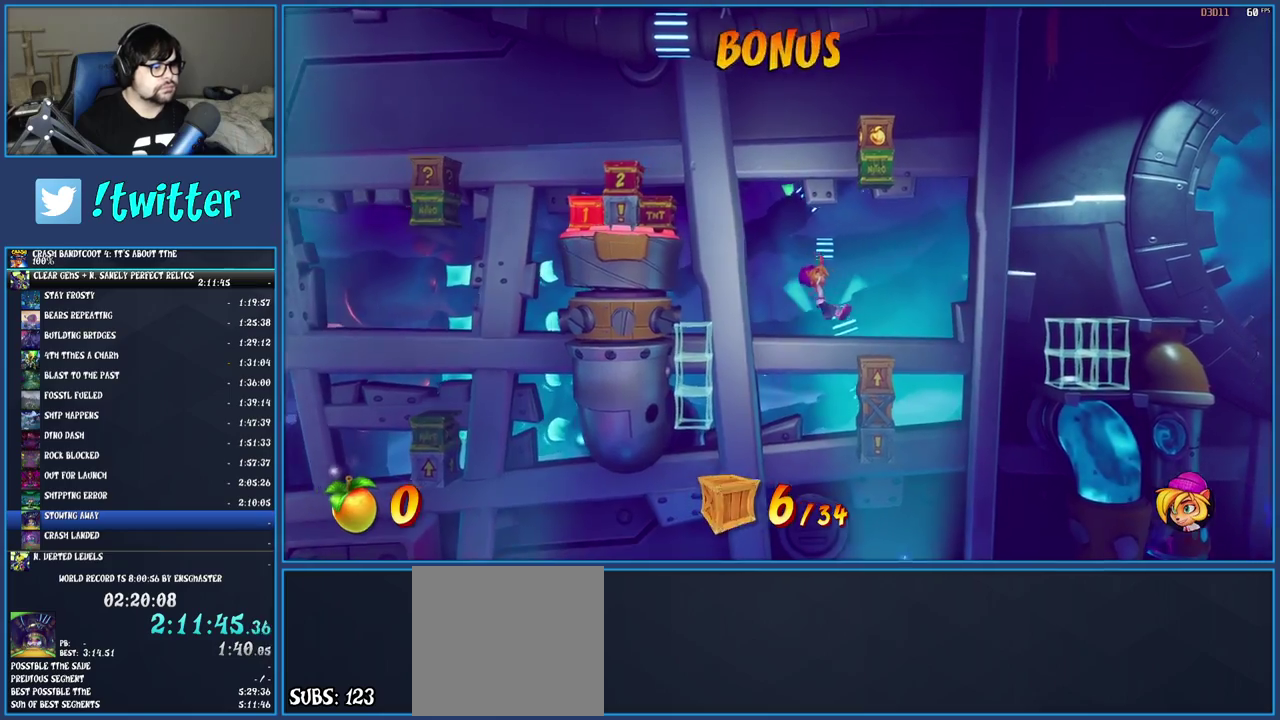
{"buttons": [], "left_stick": "center", "right_stick": "center", "events": [[83, "SQUARE", "down"], [117, "left_stick", "center"], [250, "SQUARE", "up"], [400, "CROSS", "down"], [467, "CROSS", "up"]]}
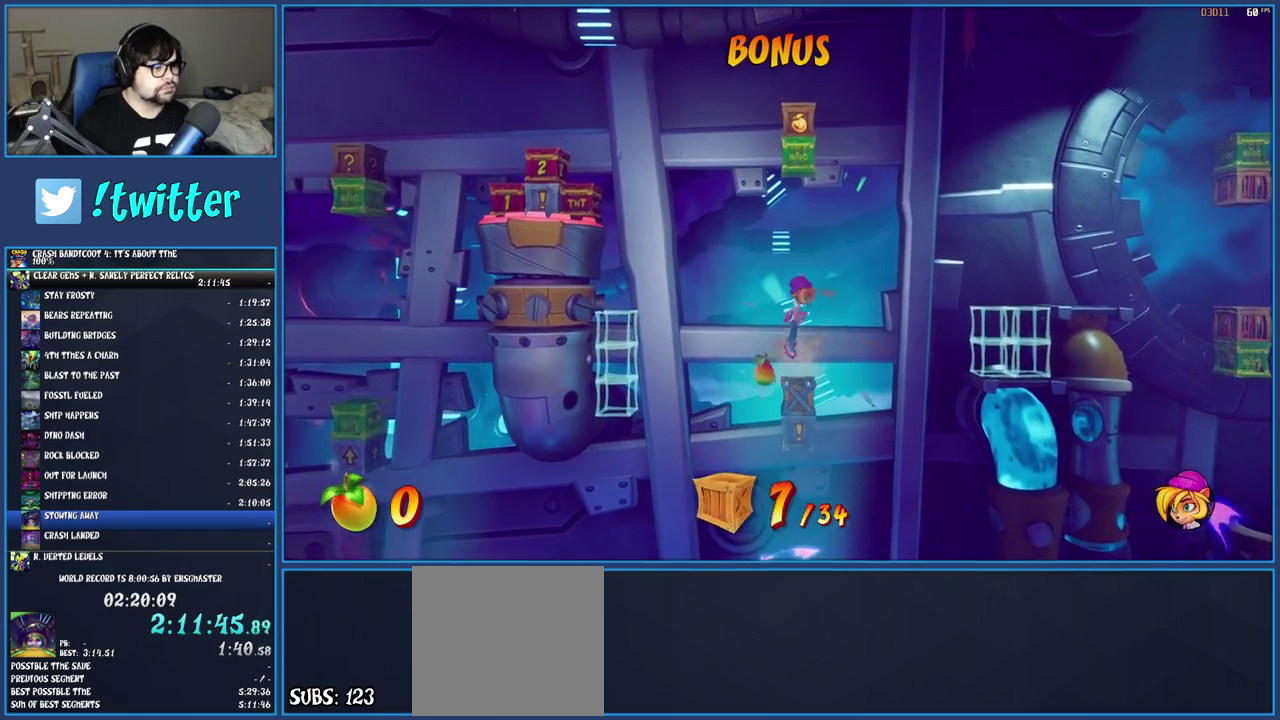
{"buttons": [], "left_stick": "center", "right_stick": "center", "events": [[17, "CIRCLE", "down"], [100, "CIRCLE", "up"]]}
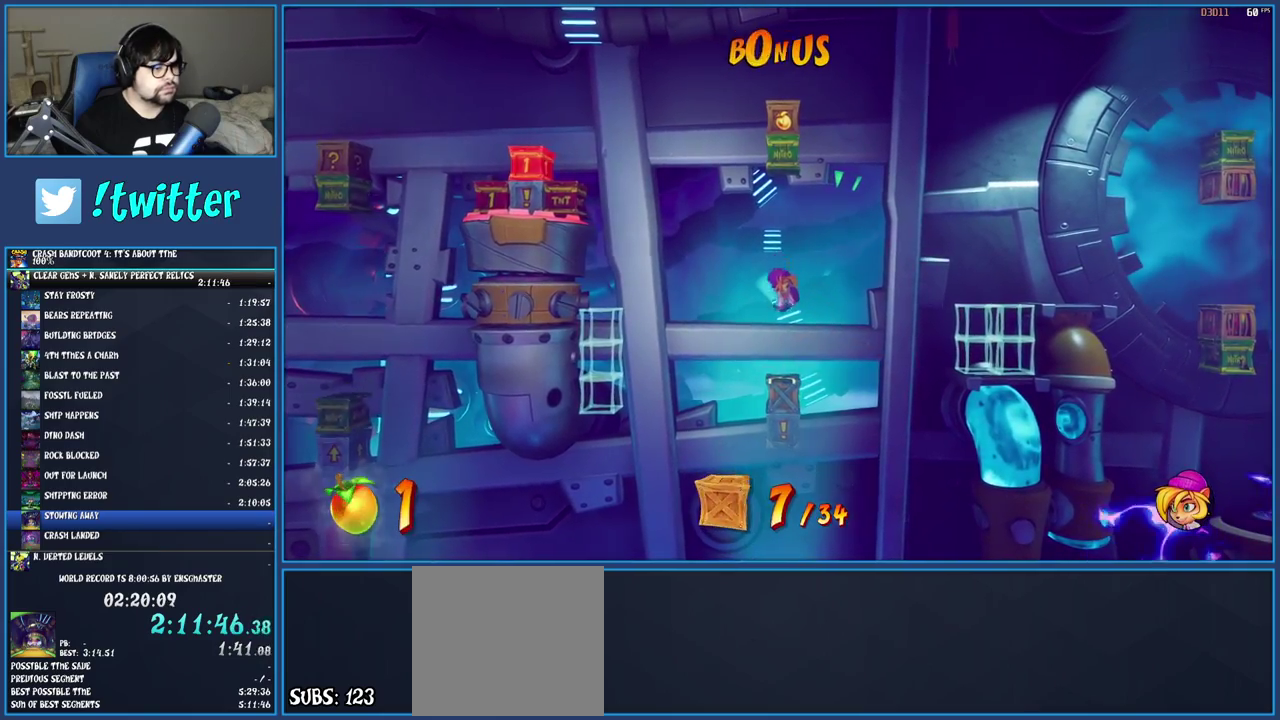
{"buttons": [], "left_stick": "center", "right_stick": "center", "events": []}
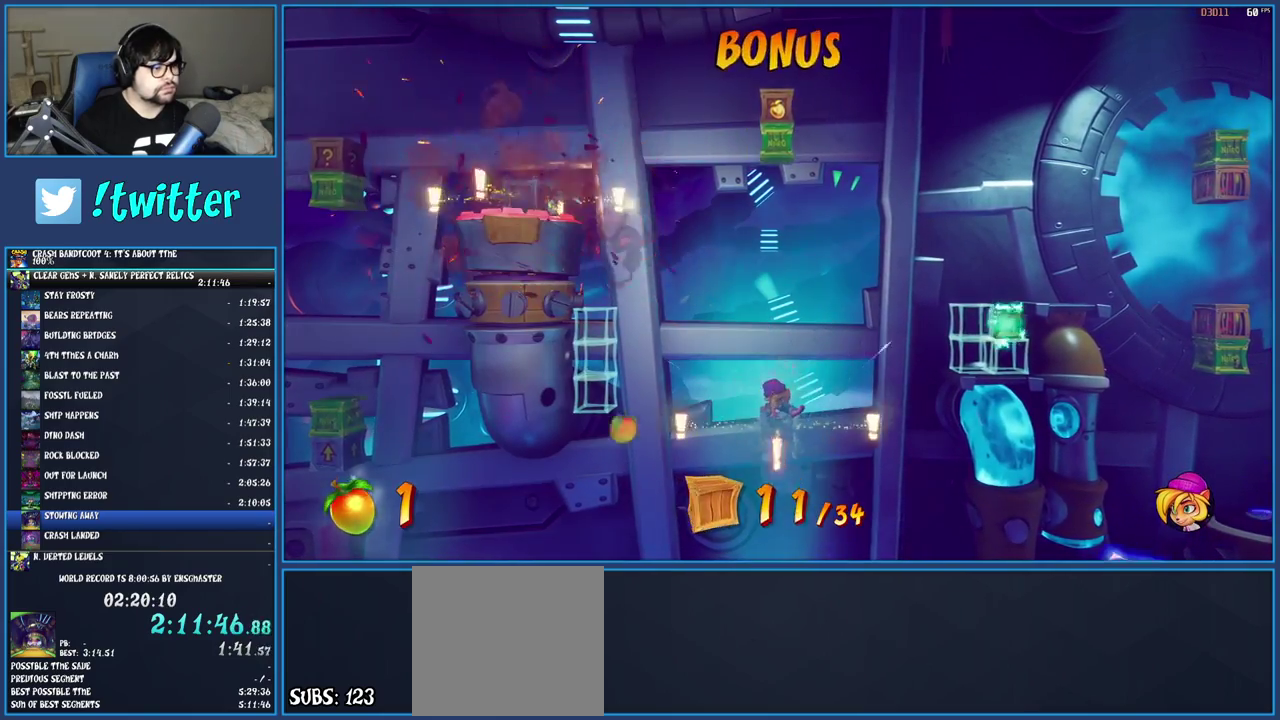
{"buttons": [], "left_stick": "right", "right_stick": "center", "events": [[450, "left_stick", "right"]]}
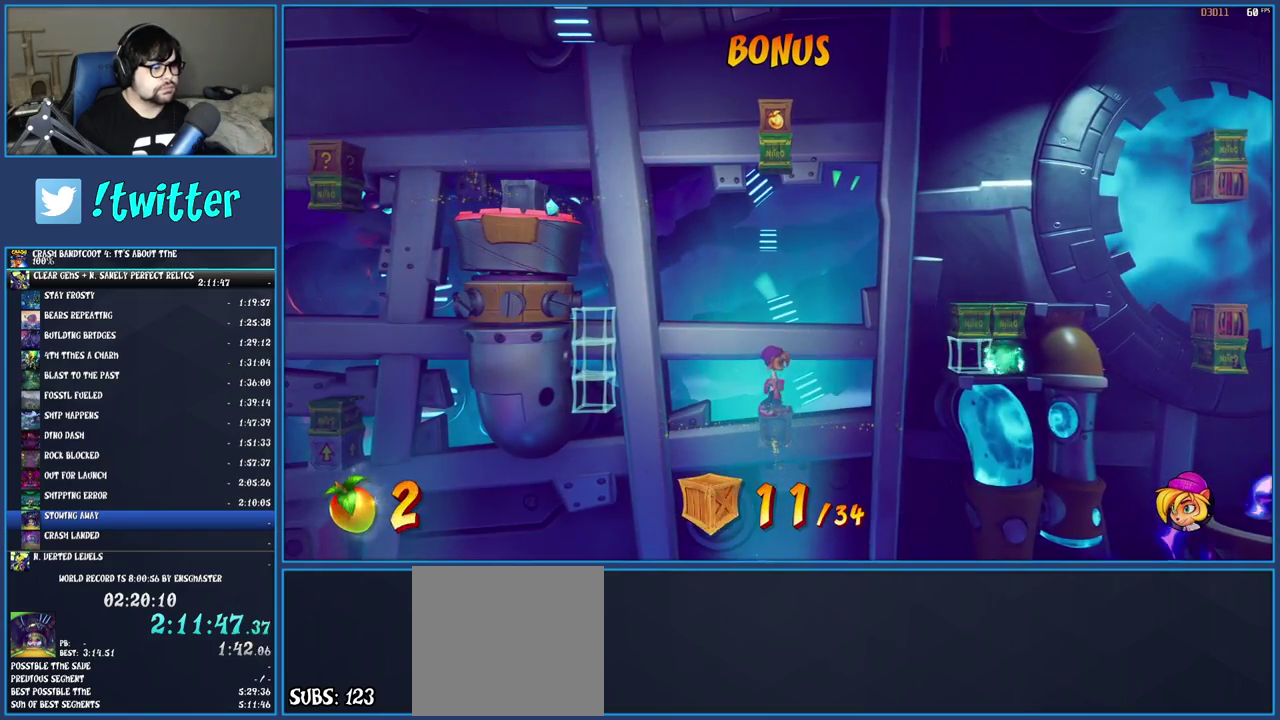
{"buttons": [], "left_stick": "right", "right_stick": "center", "events": [[50, "R1", "down"], [100, "CROSS", "down"], [300, "R1", "up"], [383, "CROSS", "up"]]}
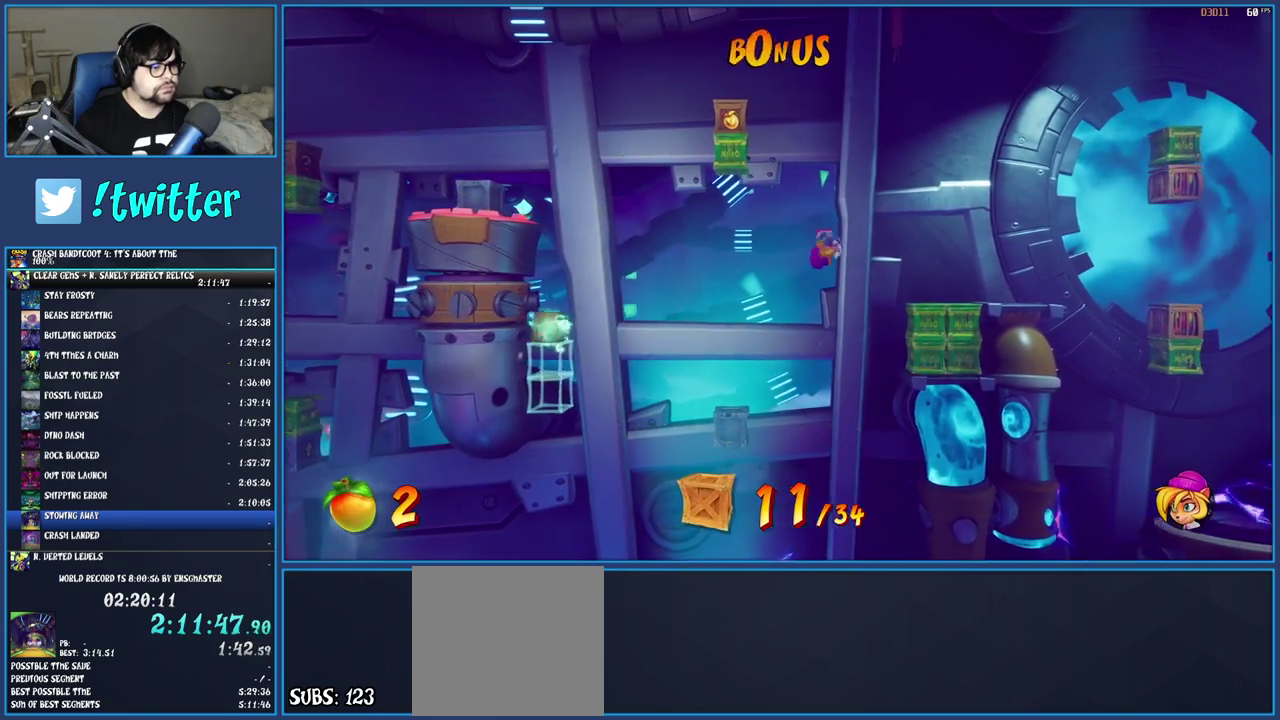
{"buttons": [], "left_stick": "right", "right_stick": "center", "events": [[150, "CROSS", "down"], [417, "CROSS", "up"]]}
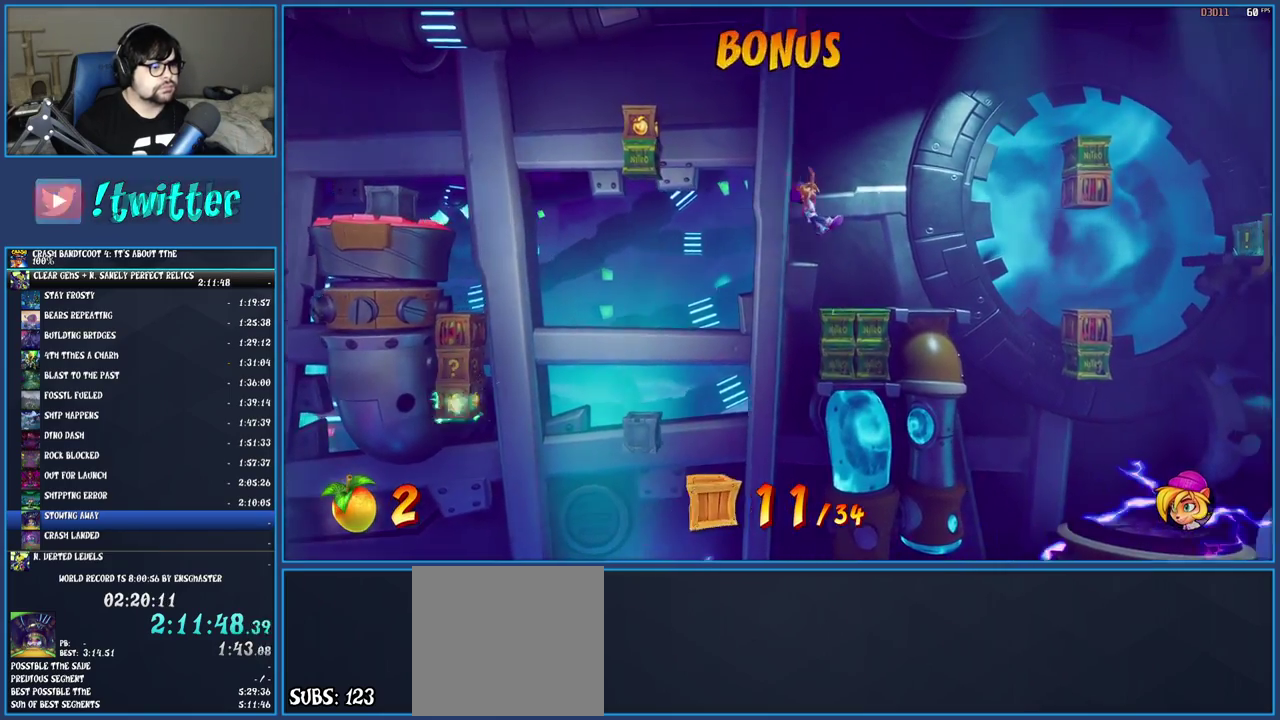
{"buttons": [], "left_stick": "right", "right_stick": "center", "events": [[400, "CROSS", "down"], [500, "CROSS", "up"]]}
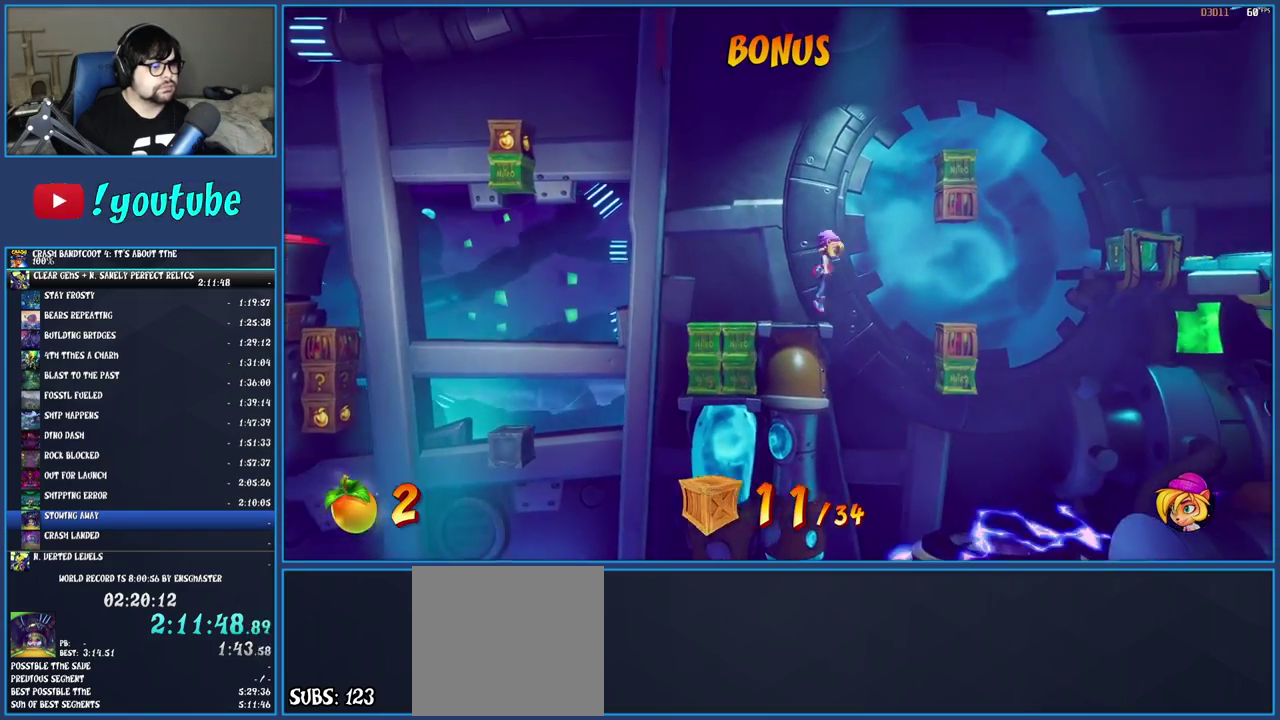
{"buttons": [], "left_stick": "right", "right_stick": "center", "events": []}
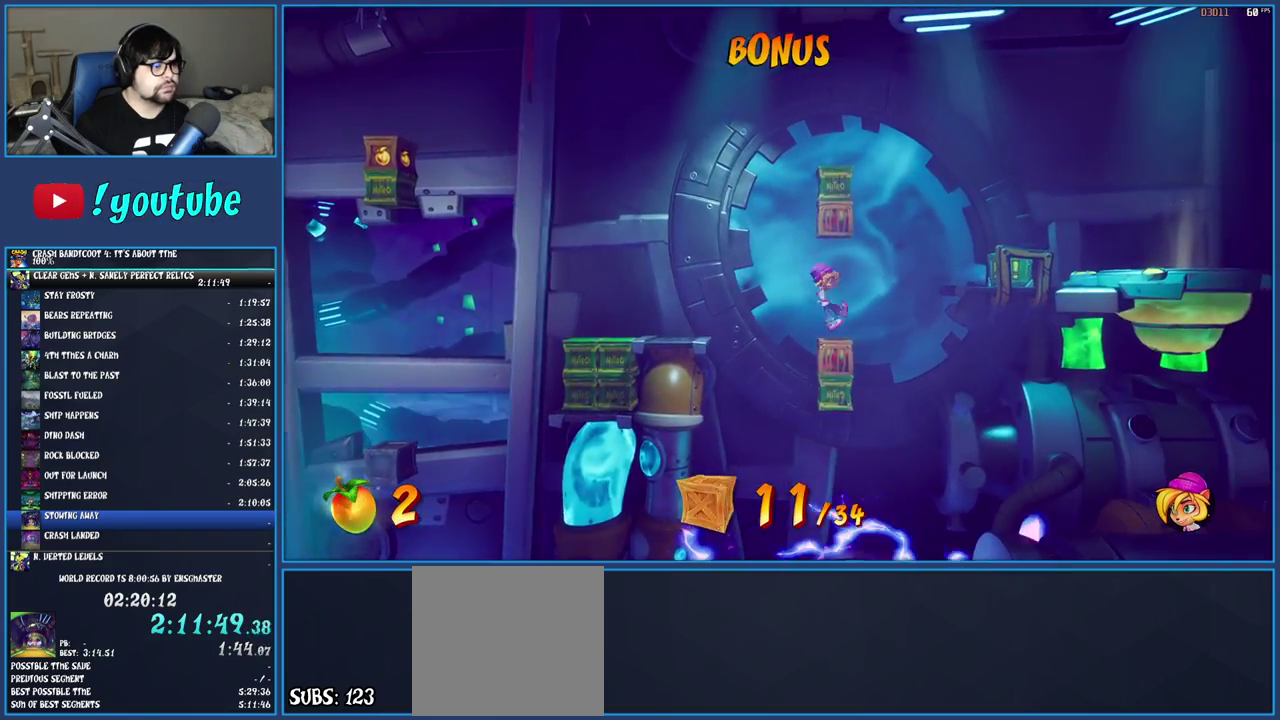
{"buttons": ["CROSS"], "left_stick": "right", "right_stick": "center", "events": [[367, "CROSS", "down"]]}
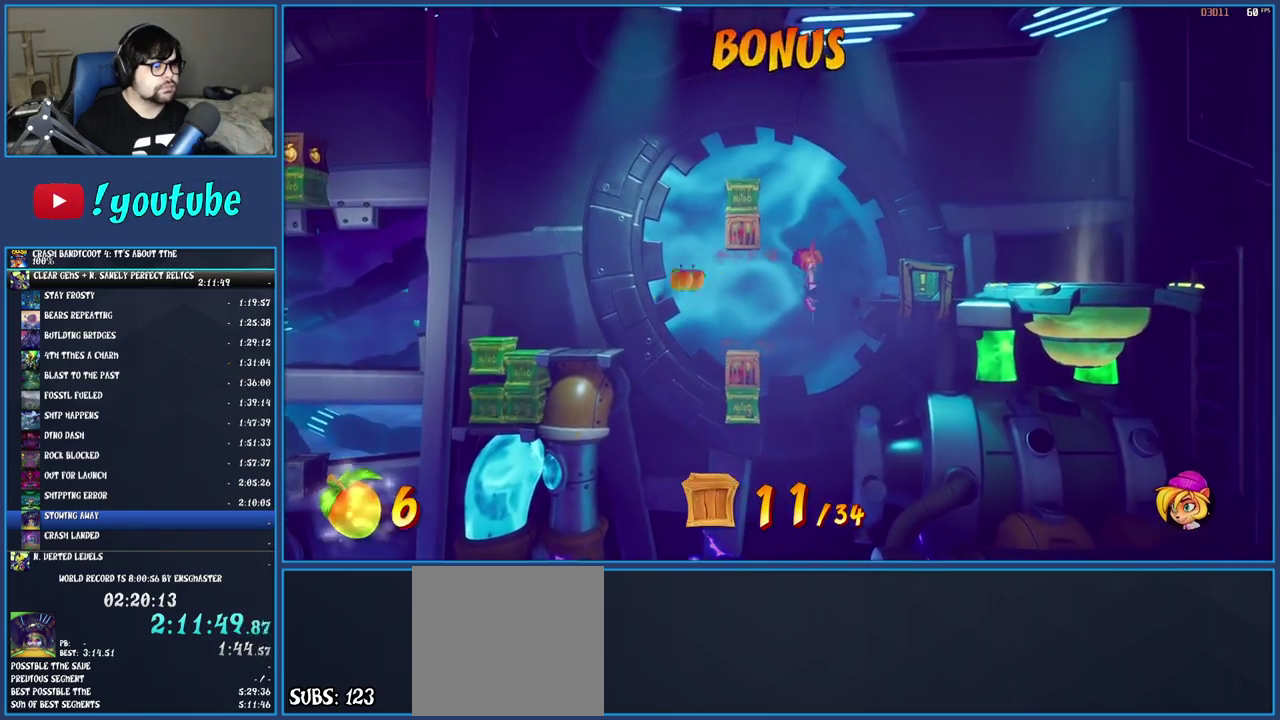
{"buttons": [], "left_stick": "left", "right_stick": "center", "events": [[17, "CROSS", "up"], [217, "SQUARE", "down"], [300, "left_stick", "center"], [350, "SQUARE", "up"], [500, "left_stick", "left"]]}
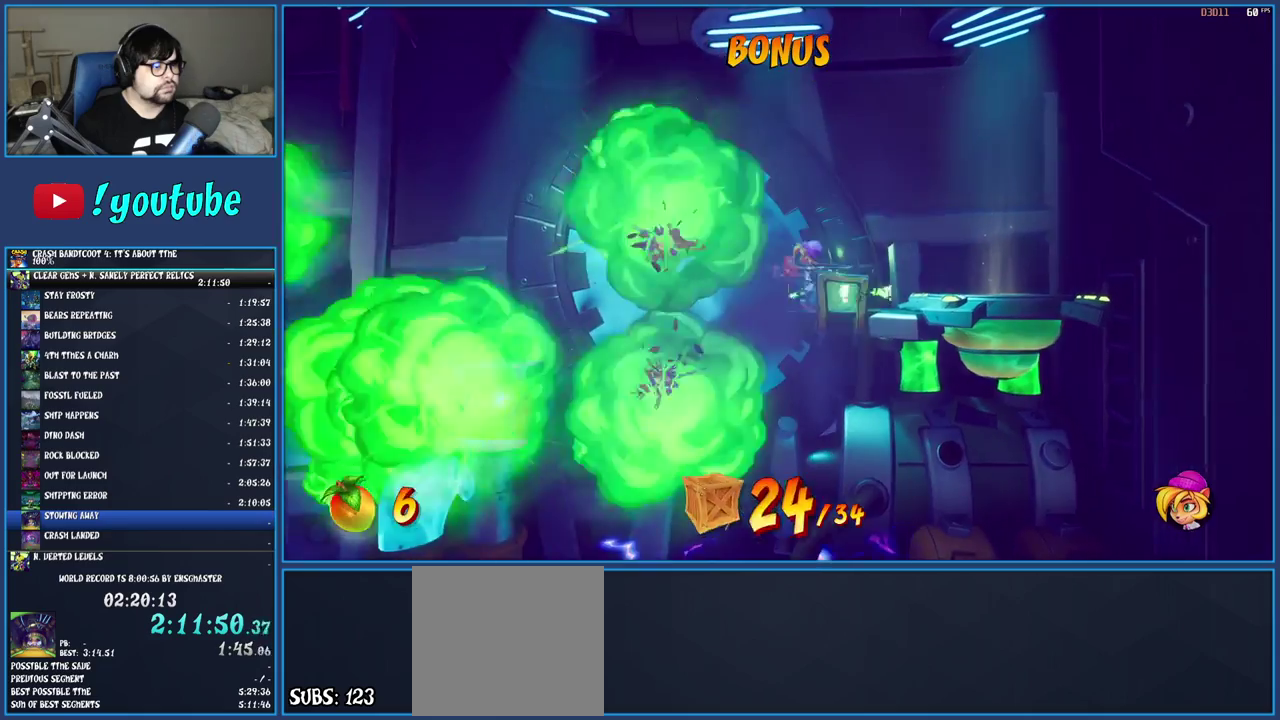
{"buttons": [], "left_stick": "left", "right_stick": "center", "events": [[167, "R1", "down"], [250, "R1", "up"], [283, "SQUARE", "down"], [300, "CROSS", "down"], [383, "SQUARE", "up"], [400, "CROSS", "up"]]}
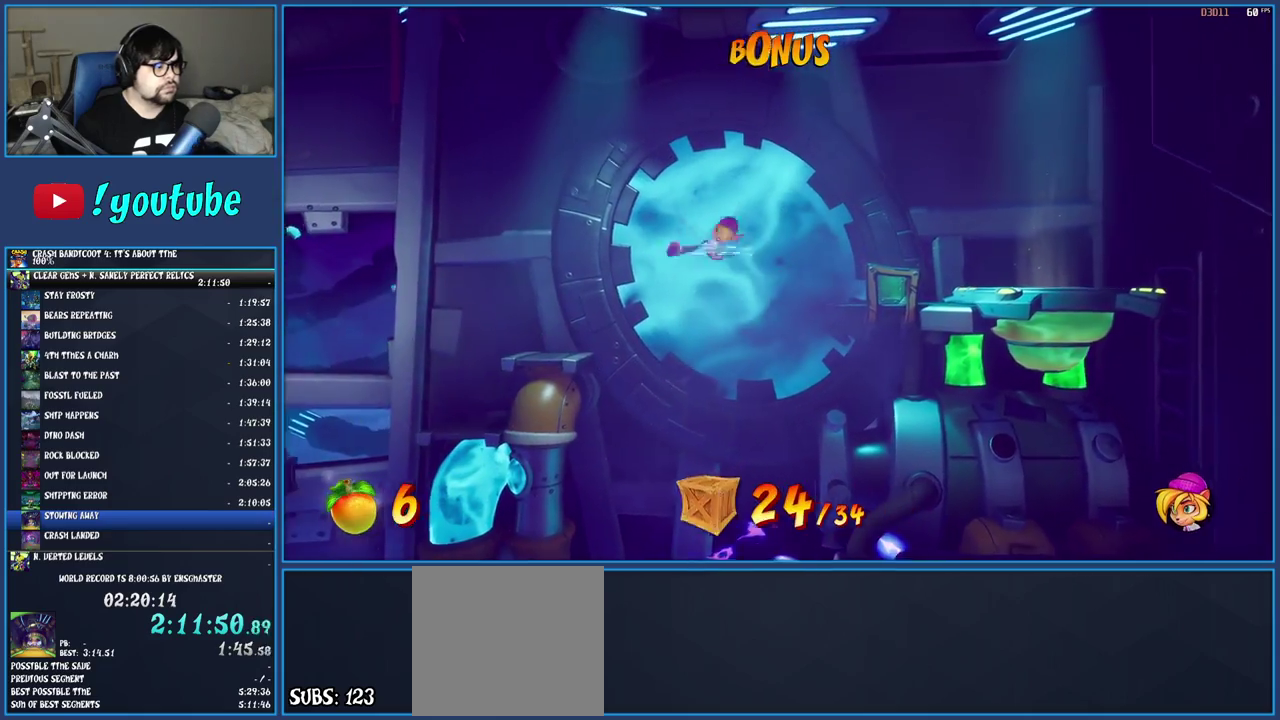
{"buttons": [], "left_stick": "center", "right_stick": "center", "events": [[433, "left_stick", "center"]]}
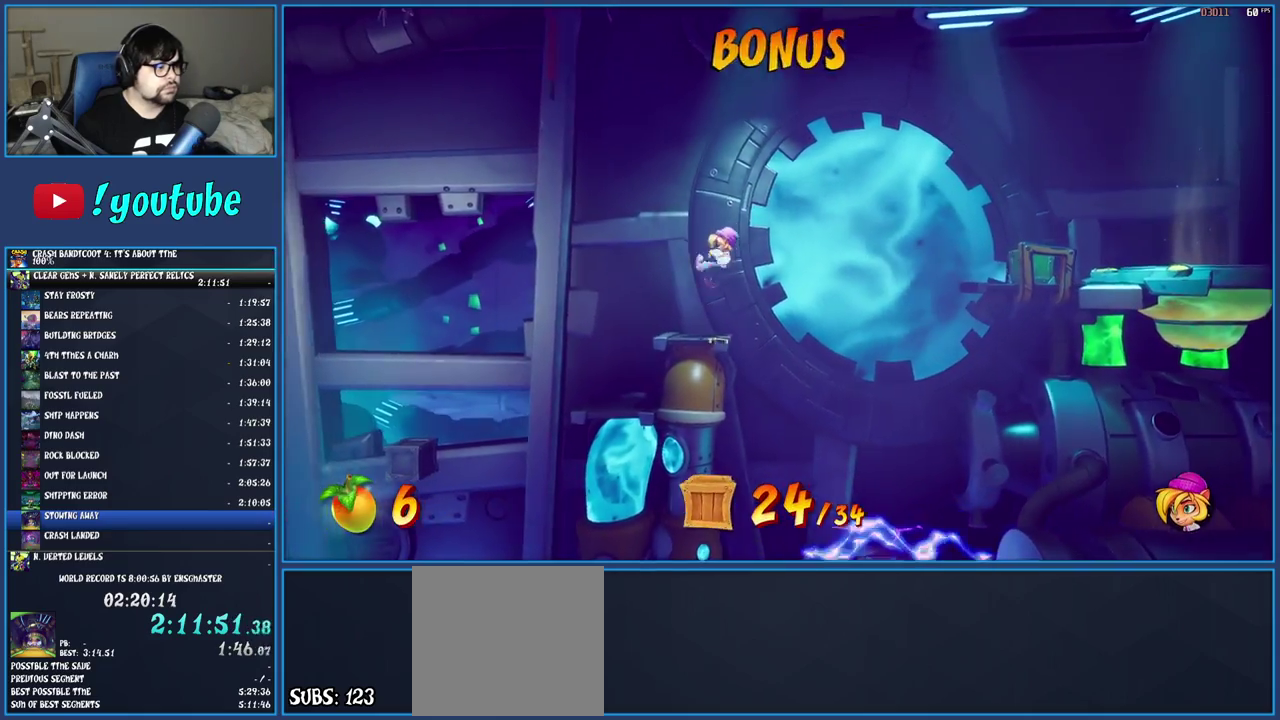
{"buttons": [], "left_stick": "left", "right_stick": "center", "events": [[33, "left_stick", "left"], [317, "R1", "down"], [433, "R1", "up"]]}
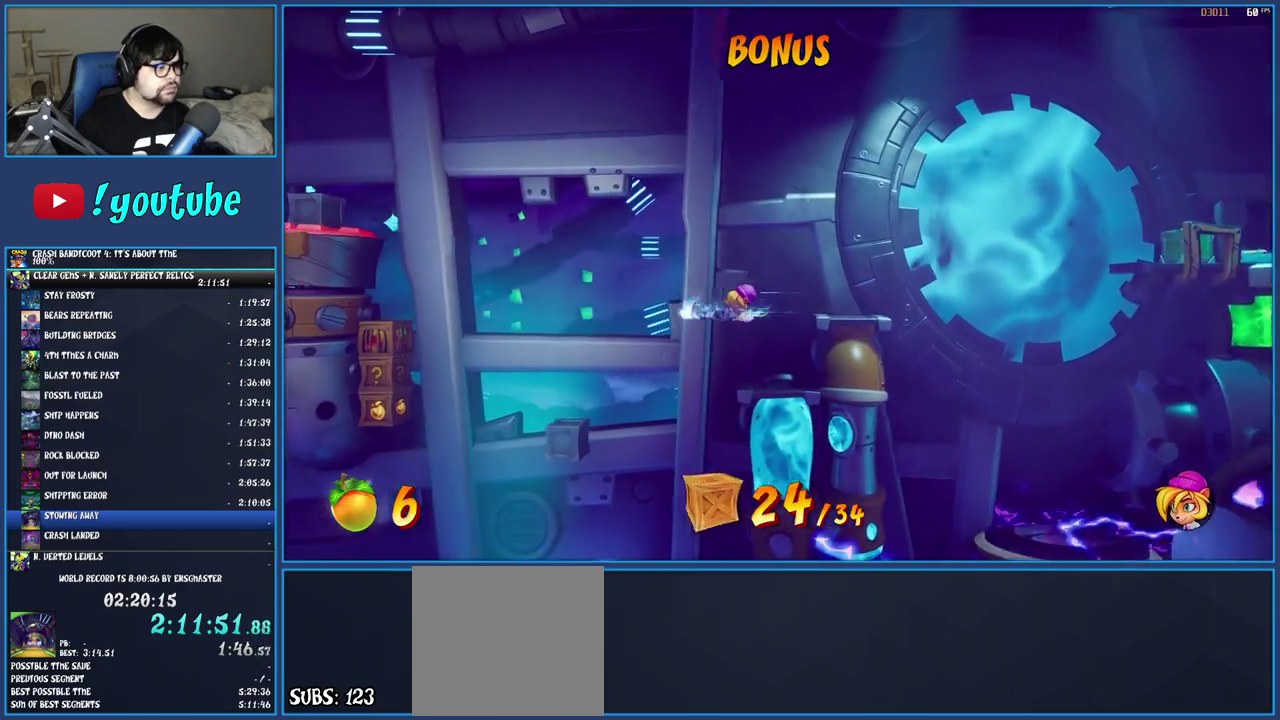
{"buttons": [], "left_stick": "left", "right_stick": "center", "events": [[33, "SQUARE", "down"], [83, "CROSS", "down"], [300, "CROSS", "up"], [300, "SQUARE", "up"]]}
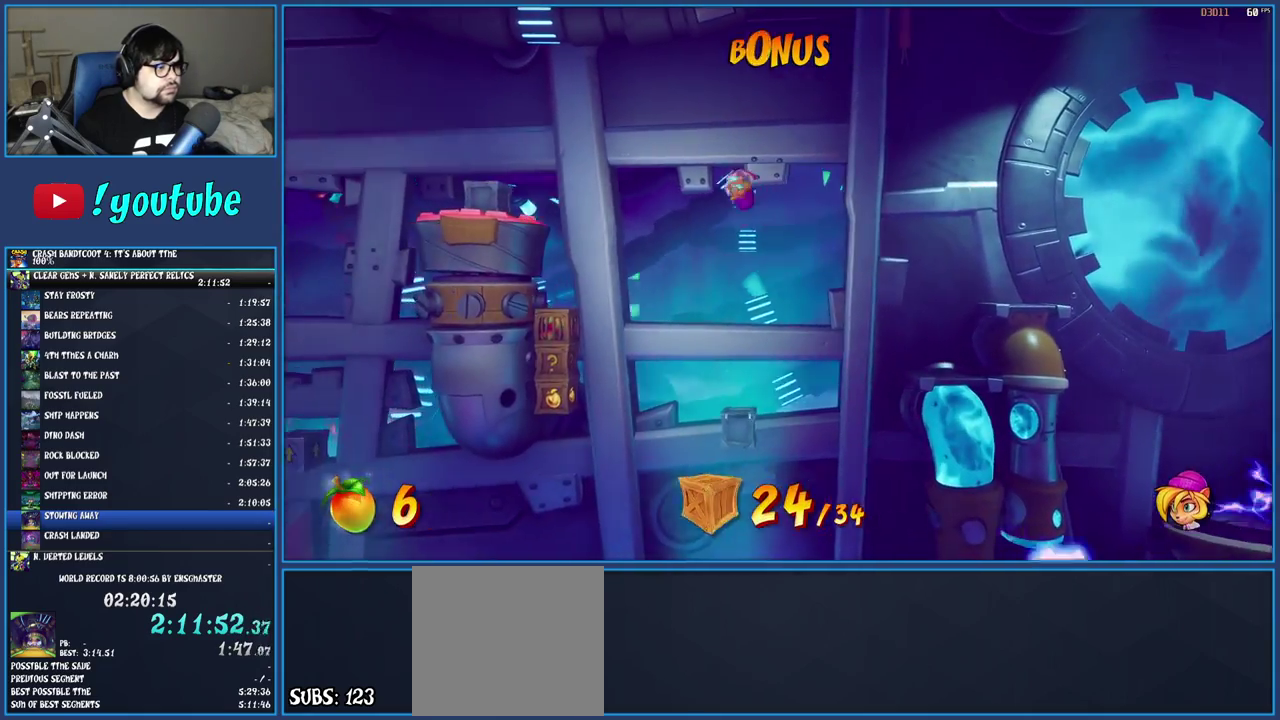
{"buttons": ["CROSS"], "left_stick": "left", "right_stick": "center", "events": [[217, "CROSS", "down"]]}
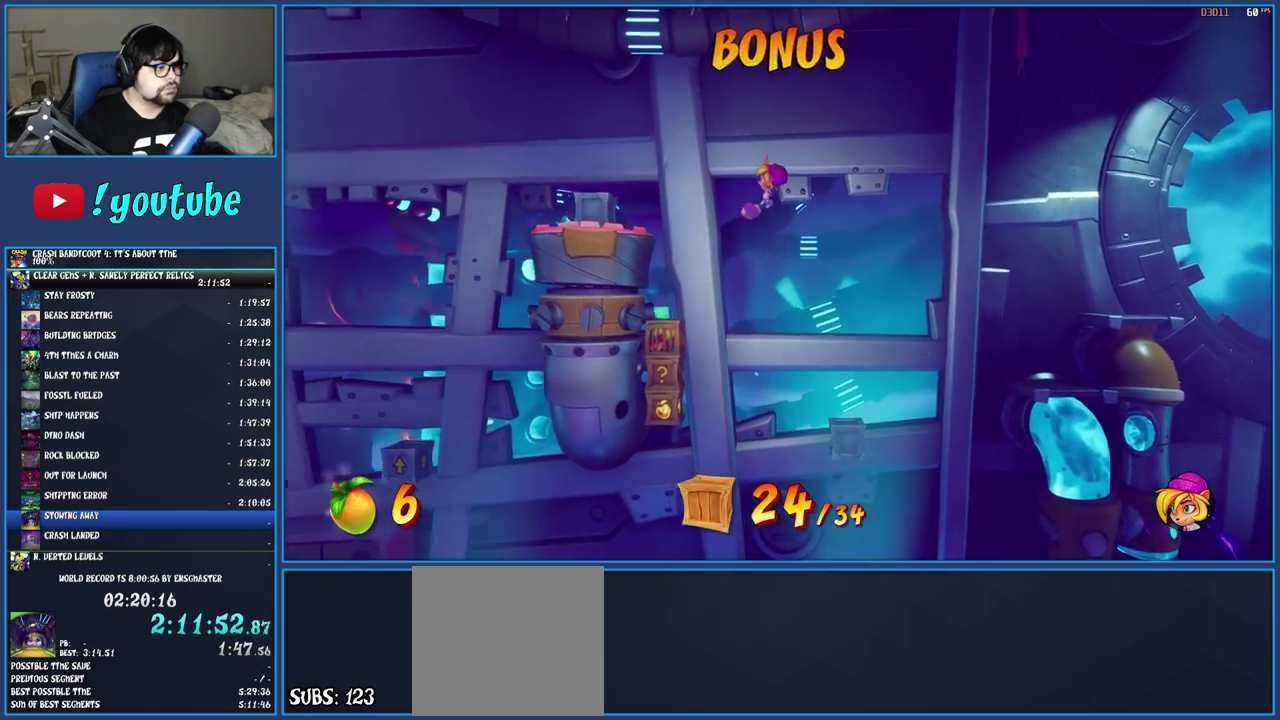
{"buttons": ["CROSS"], "left_stick": "center", "right_stick": "center", "events": [[283, "left_stick", "center"]]}
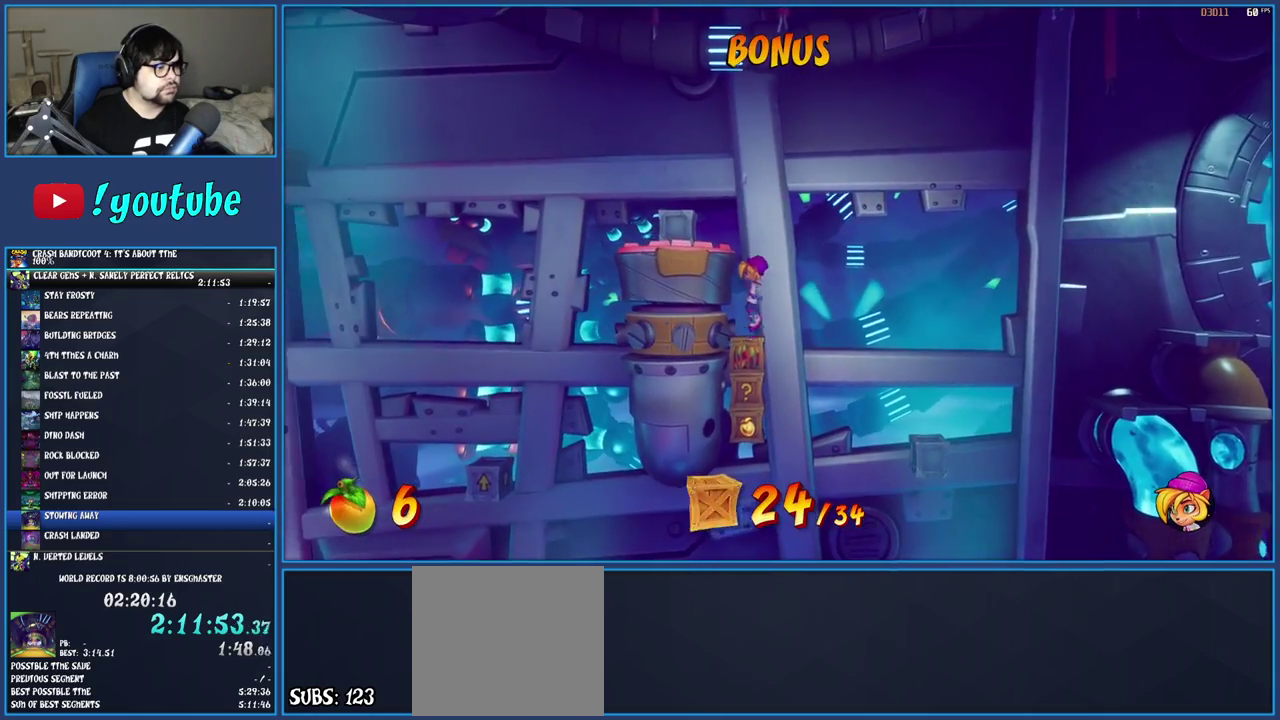
{"buttons": [], "left_stick": "left", "right_stick": "center", "events": [[33, "left_stick", "left"], [333, "CROSS", "up"]]}
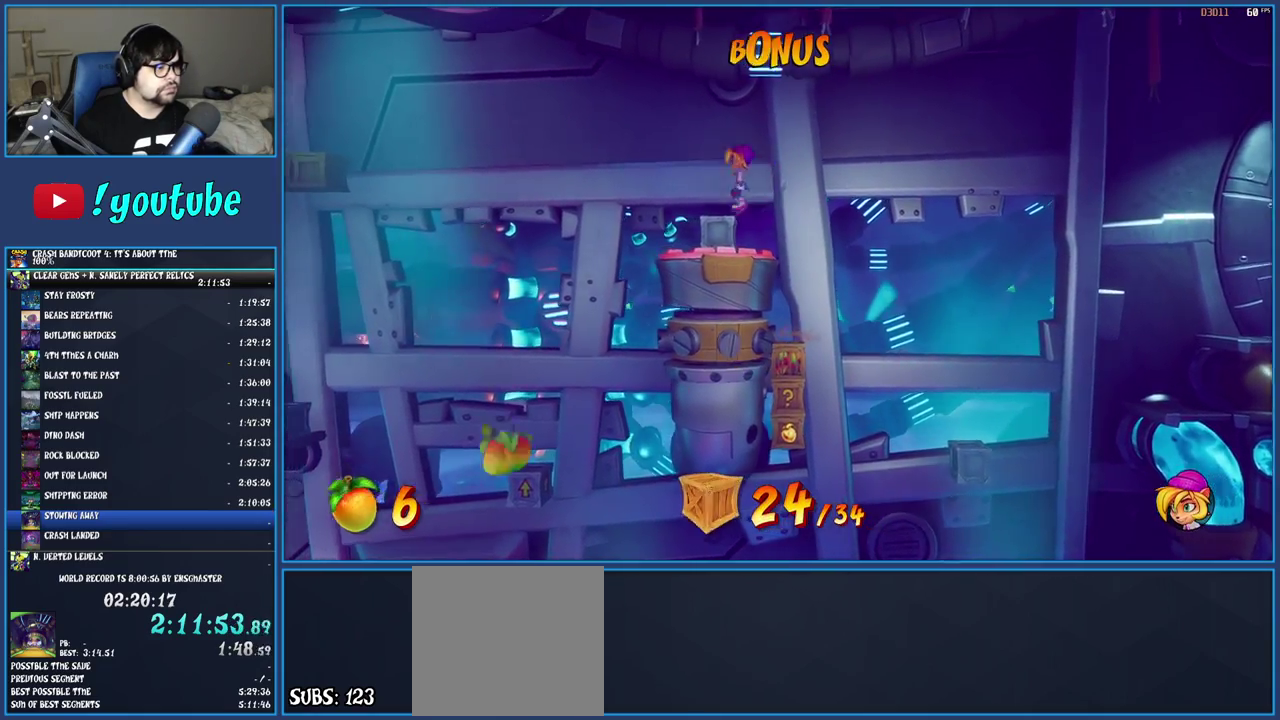
{"buttons": [], "left_stick": "left", "right_stick": "center", "events": []}
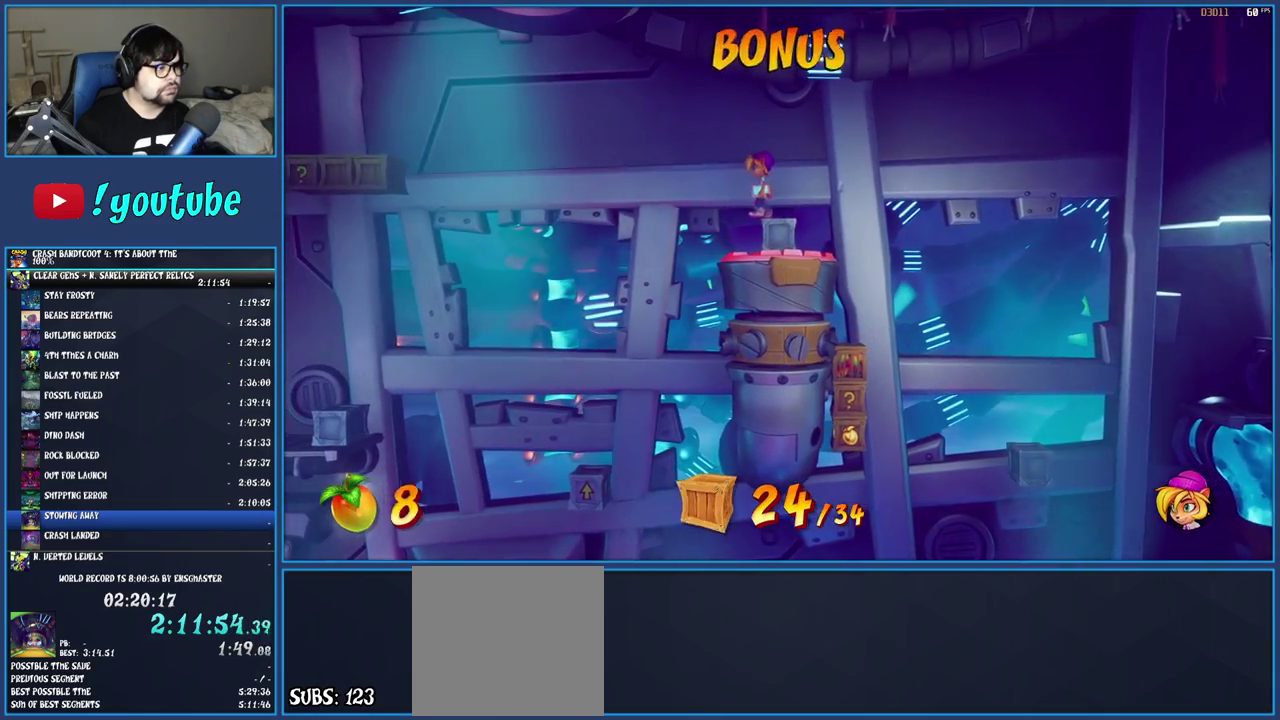
{"buttons": ["CROSS", "SQUARE"], "left_stick": "left", "right_stick": "center", "events": [[67, "R1", "down"], [200, "R1", "up"], [350, "SQUARE", "down"], [383, "CROSS", "down"]]}
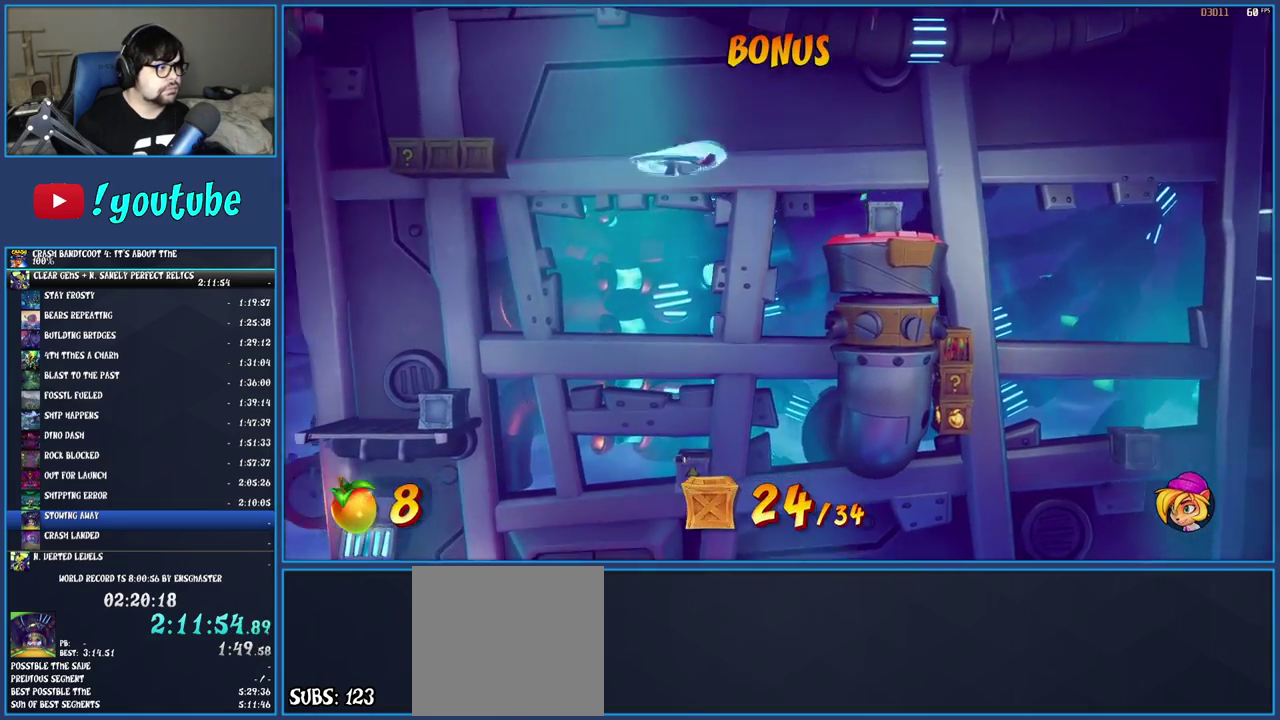
{"buttons": ["SQUARE"], "left_stick": "left", "right_stick": "center", "events": [[200, "CROSS", "up"], [200, "SQUARE", "up"], [417, "SQUARE", "down"]]}
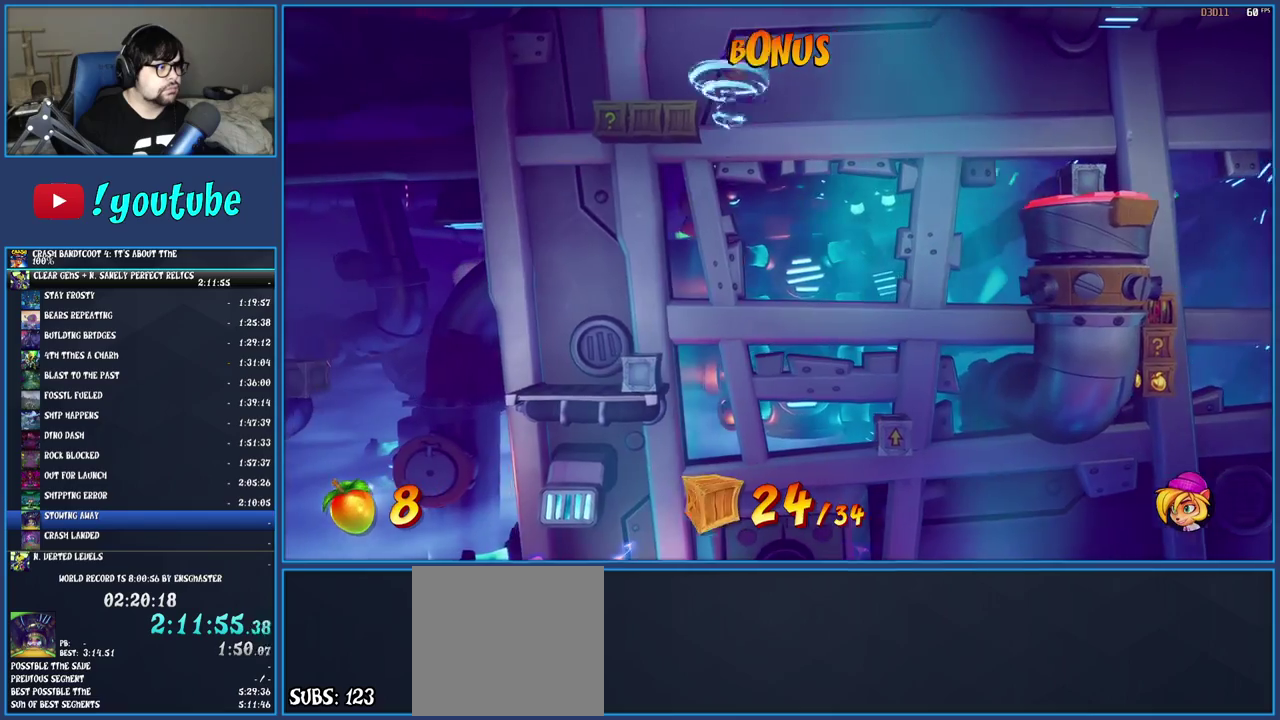
{"buttons": [], "left_stick": "left", "right_stick": "center", "events": [[83, "SQUARE", "up"], [167, "CROSS", "down"], [300, "SQUARE", "down"], [483, "SQUARE", "up"], [500, "CROSS", "up"]]}
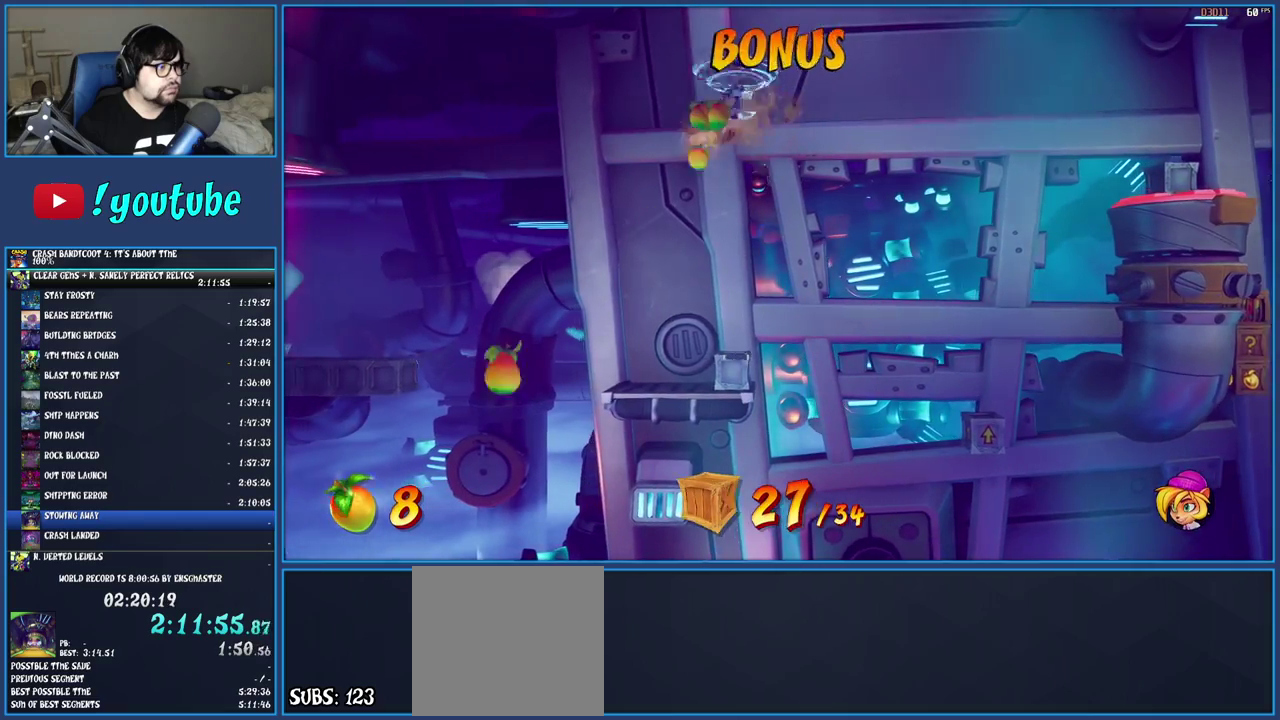
{"buttons": [], "left_stick": "center", "right_stick": "center", "events": [[150, "left_stick", "center"]]}
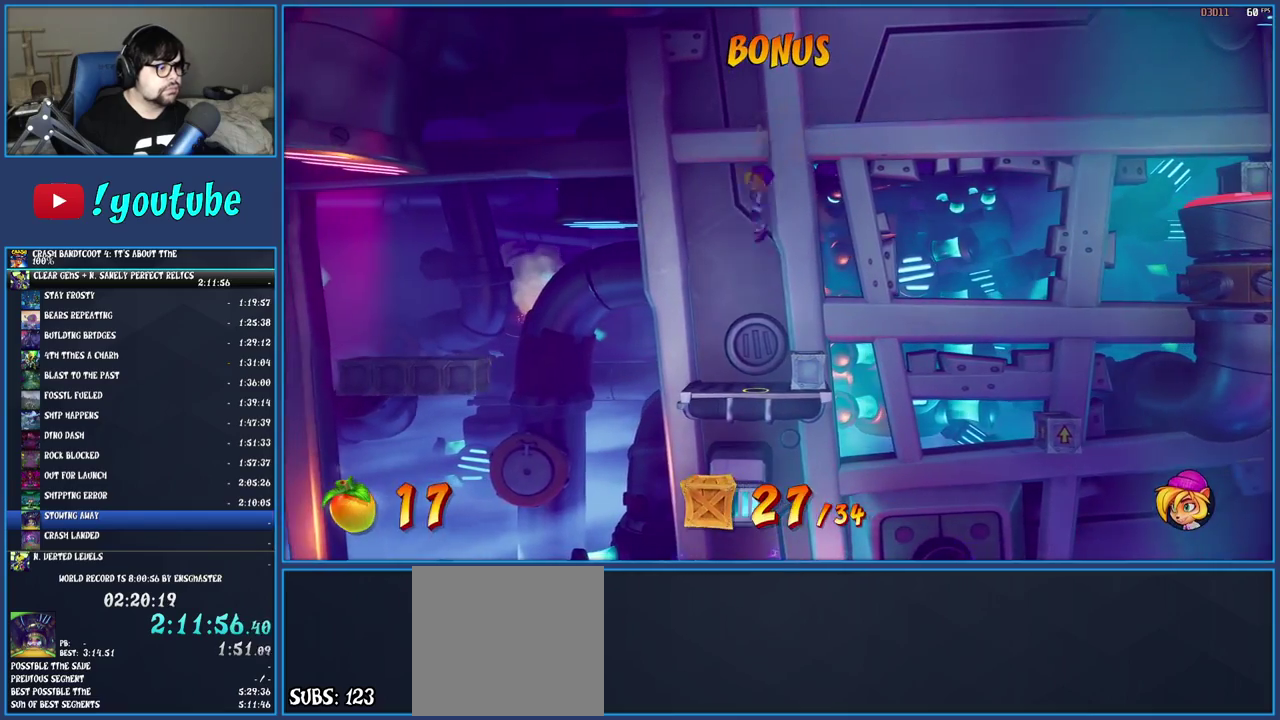
{"buttons": [], "left_stick": "left", "right_stick": "center", "events": [[17, "left_stick", "left"], [317, "R1", "down"], [400, "R1", "up"]]}
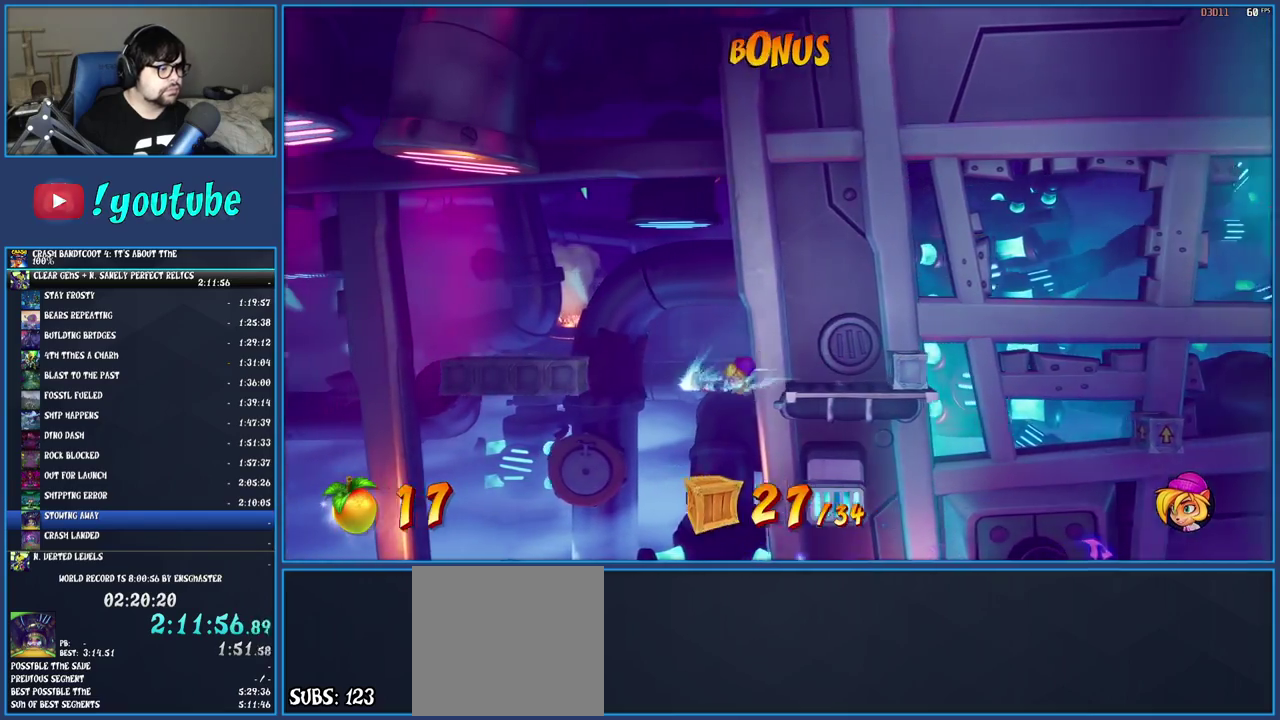
{"buttons": [], "left_stick": "left", "right_stick": "center", "events": [[17, "SQUARE", "down"], [50, "CROSS", "down"], [333, "CROSS", "up"], [333, "SQUARE", "up"]]}
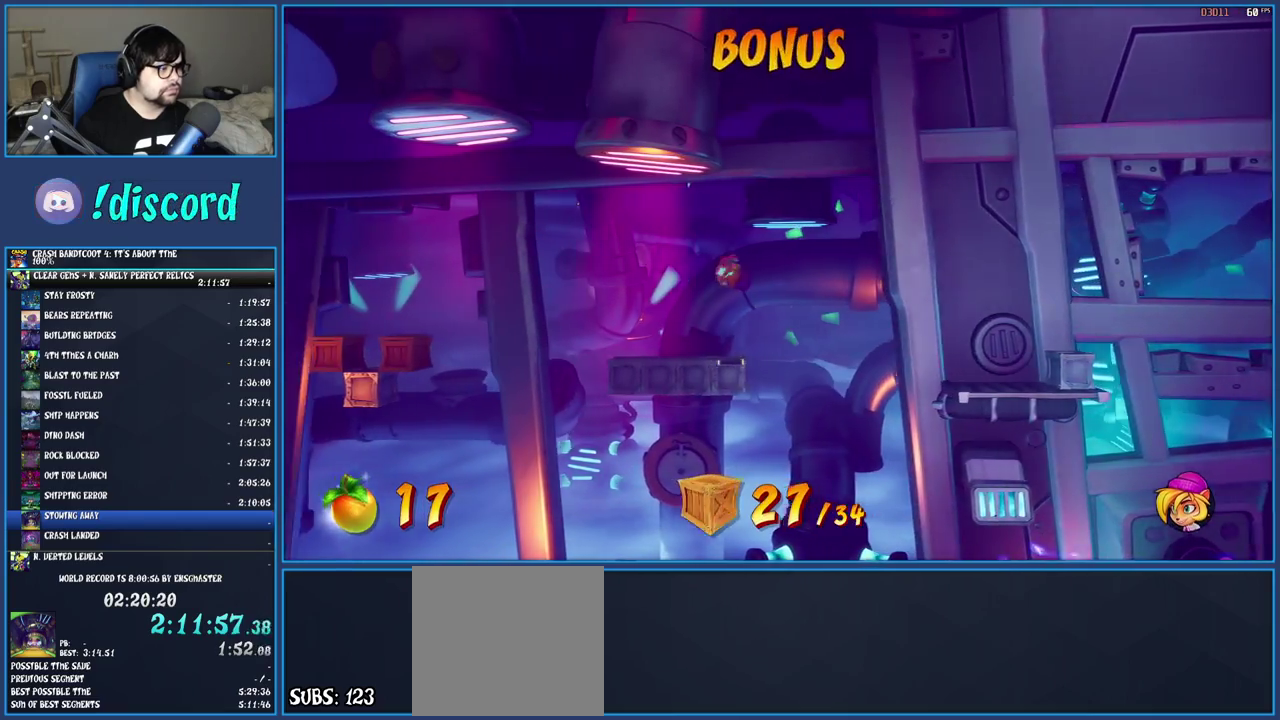
{"buttons": ["CROSS", "SQUARE"], "left_stick": "left", "right_stick": "center", "events": [[283, "R1", "down"], [383, "R1", "up"], [467, "SQUARE", "down"], [483, "CROSS", "down"]]}